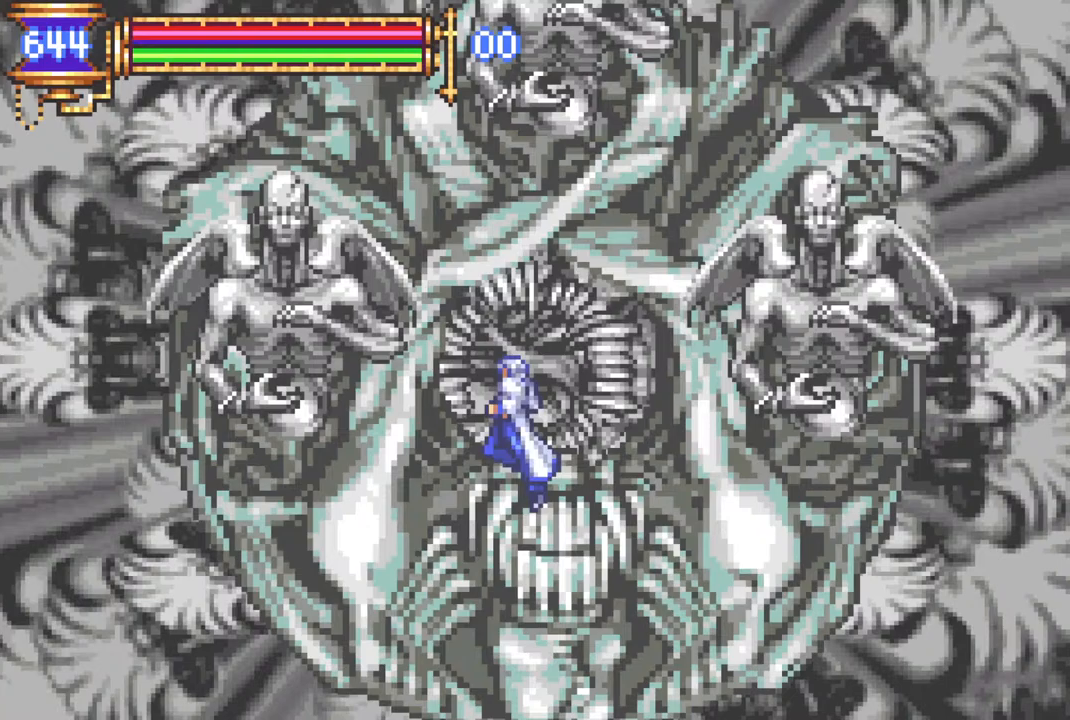
Gameplay with a controller (PlayStation layout); each line is a JSON object with the inputs held at the frame after it. "events" lists button and stick changes between this image and that frame as [ms after this image, input, new state], when the widget could be followed in between.
{"buttons": [], "left_stick": "center", "right_stick": "center", "events": [[333, "DPAD_LEFT", "down"], [467, "DPAD_LEFT", "up"]]}
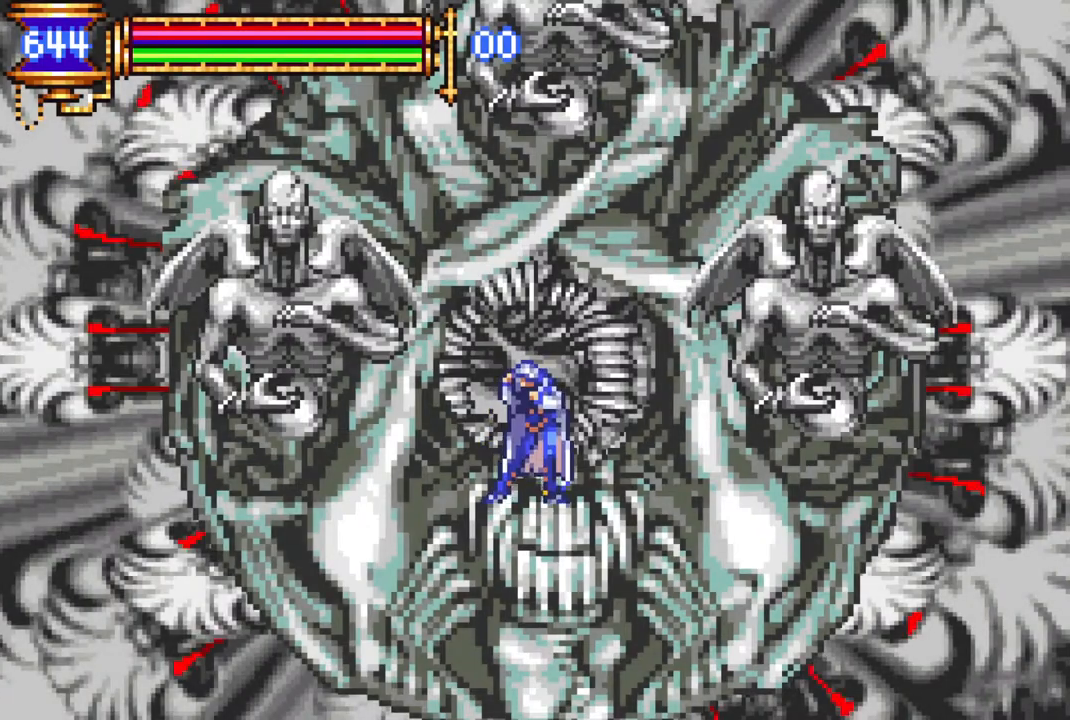
{"buttons": [], "left_stick": "center", "right_stick": "center"}
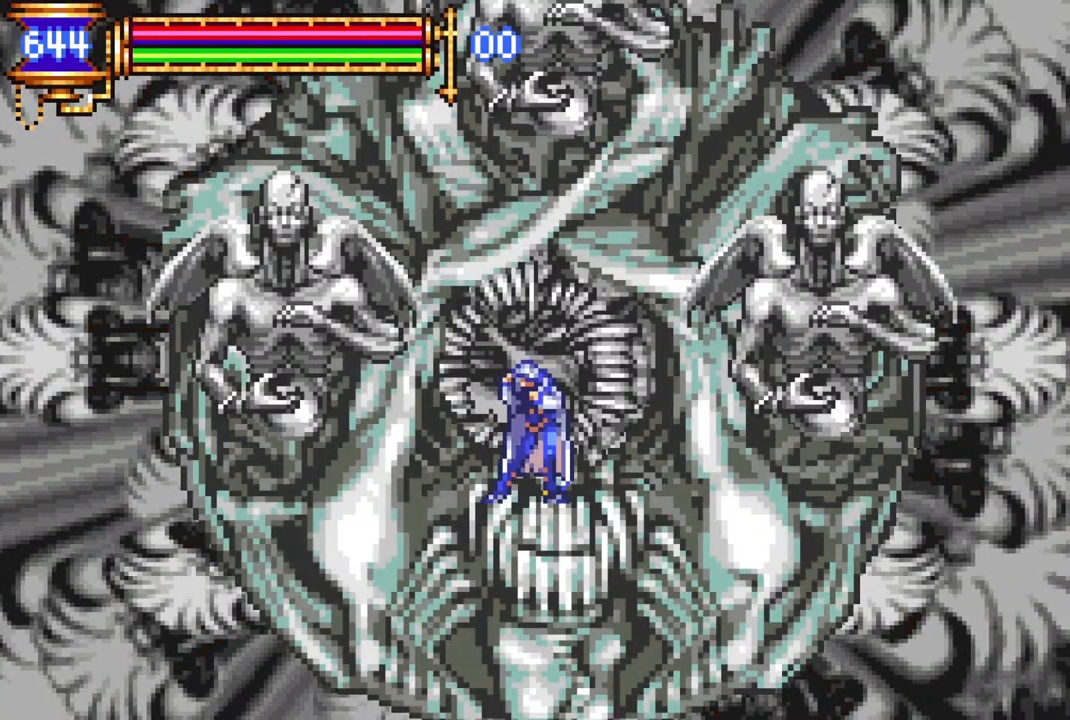
{"buttons": [], "left_stick": "center", "right_stick": "center", "events": [[17, "DPAD_LEFT", "down"], [100, "DPAD_LEFT", "up"]]}
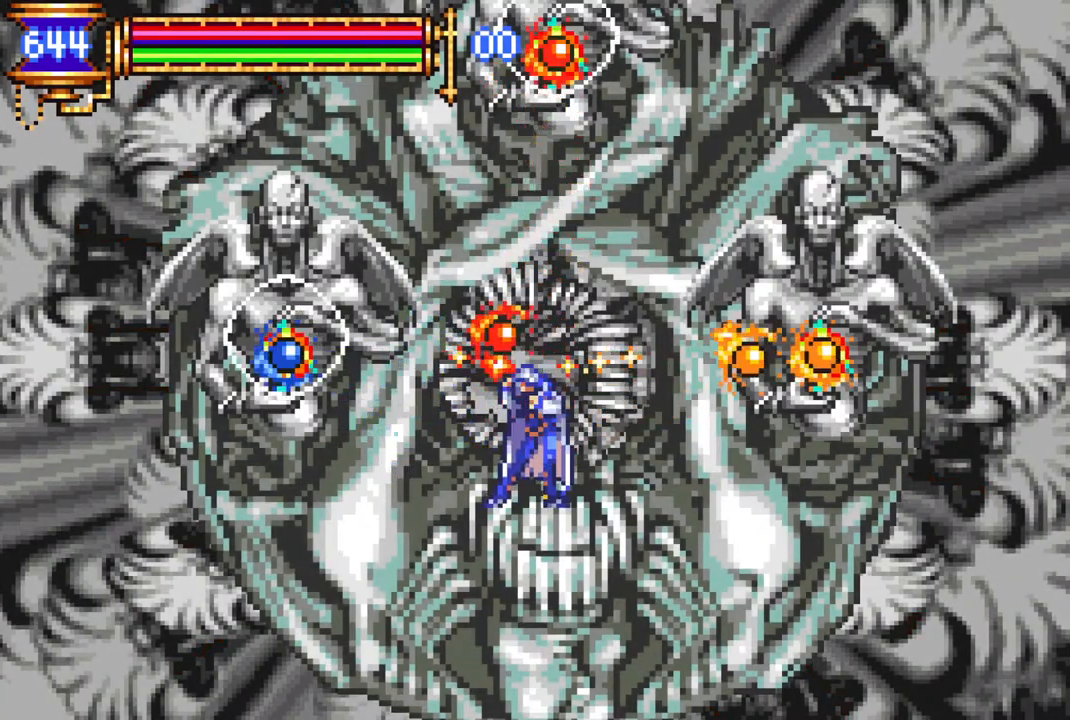
{"buttons": [], "left_stick": "center", "right_stick": "center", "events": []}
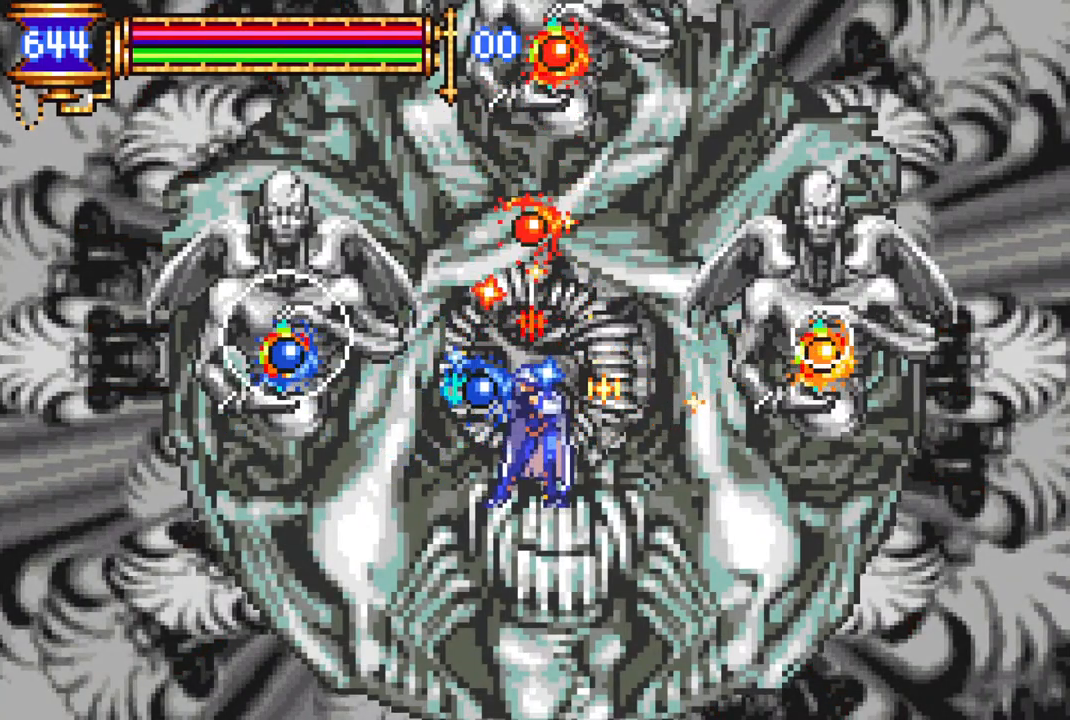
{"buttons": [], "left_stick": "center", "right_stick": "center", "events": []}
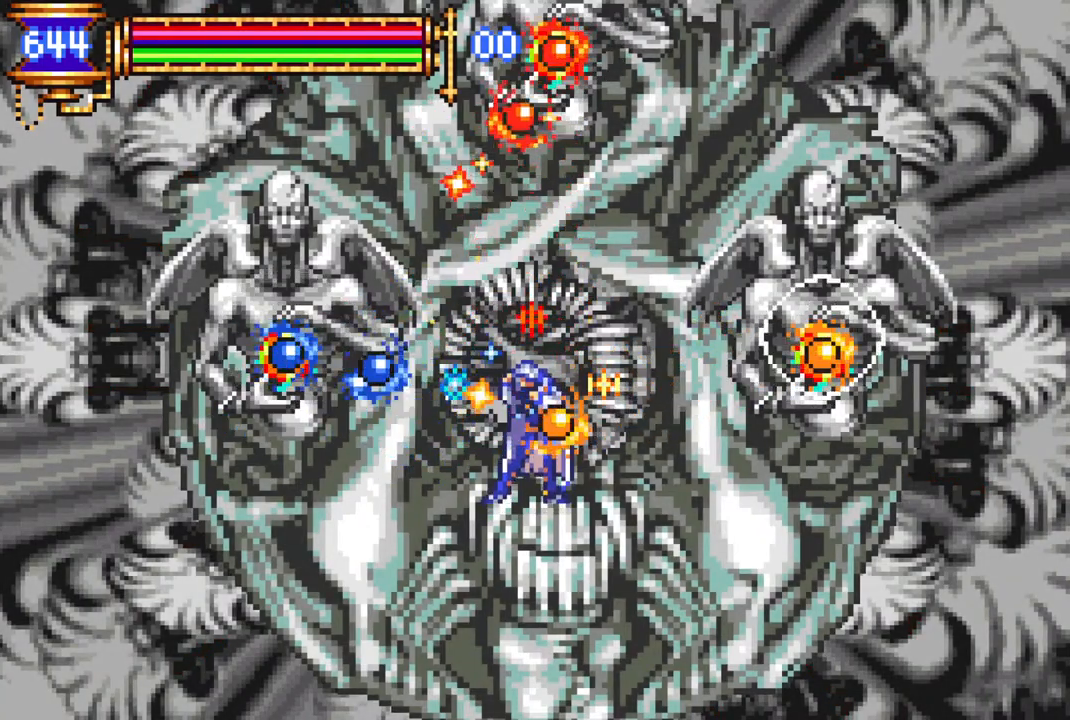
{"buttons": [], "left_stick": "center", "right_stick": "center", "events": []}
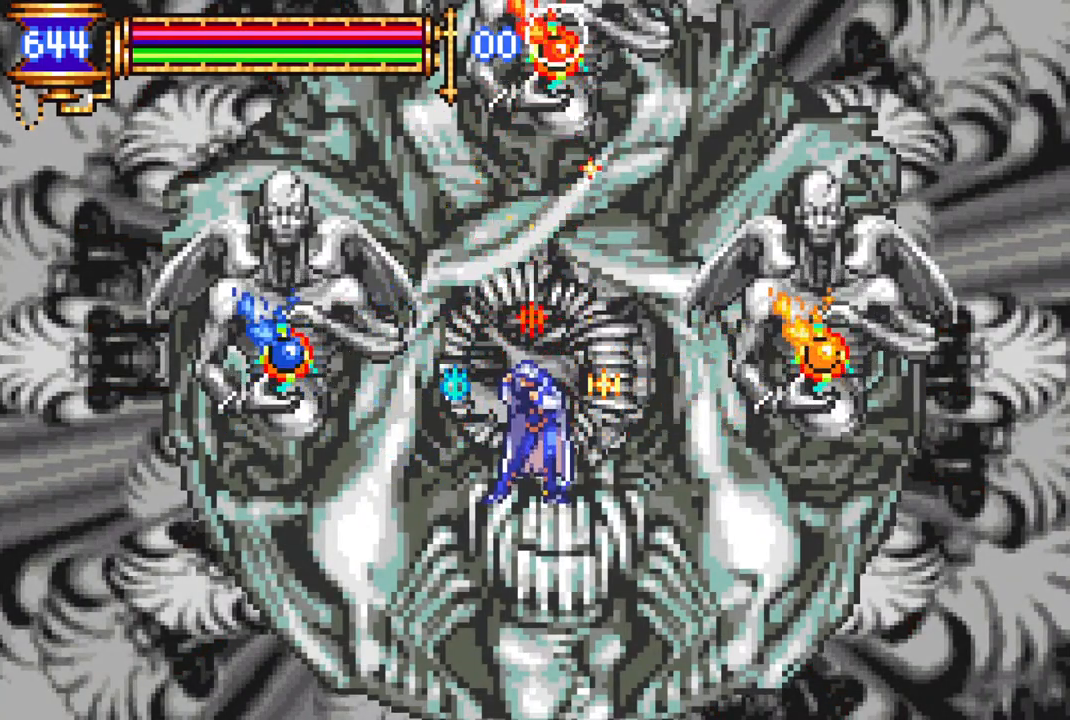
{"buttons": [], "left_stick": "center", "right_stick": "center", "events": []}
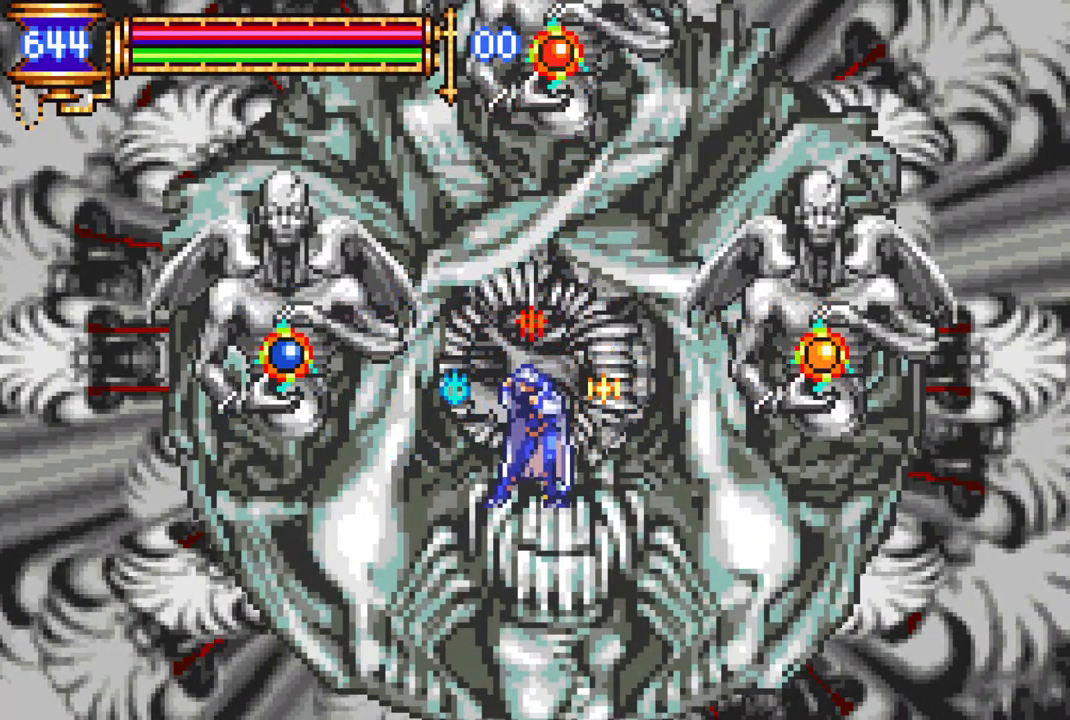
{"buttons": [], "left_stick": "center", "right_stick": "center", "events": []}
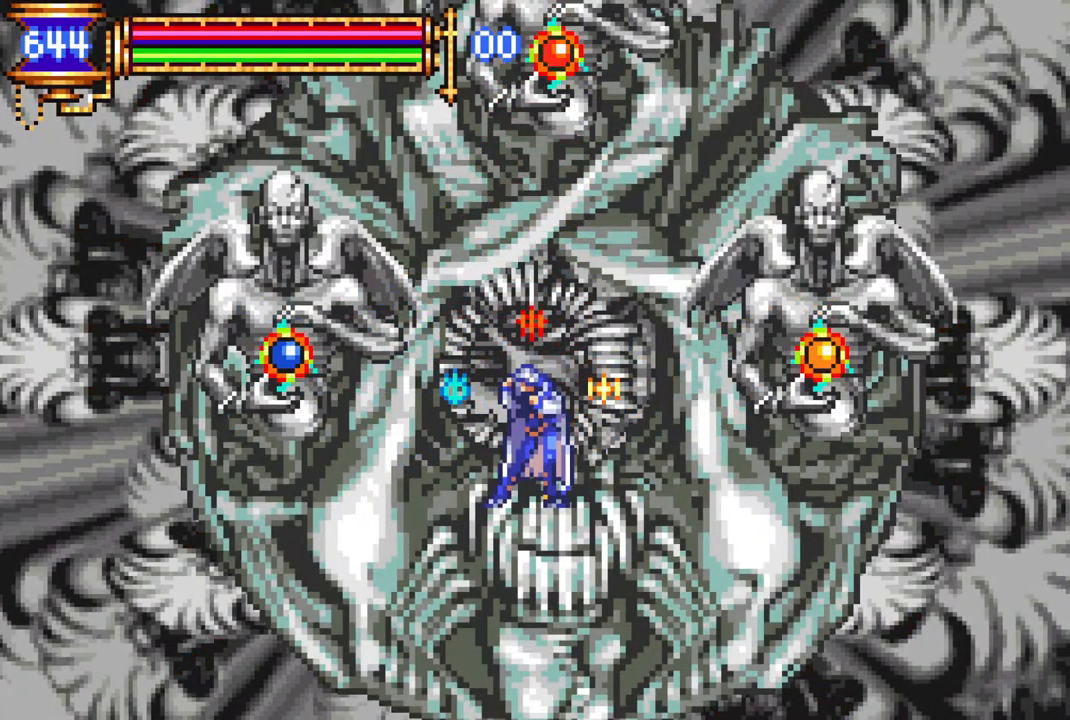
{"buttons": [], "left_stick": "center", "right_stick": "center", "events": []}
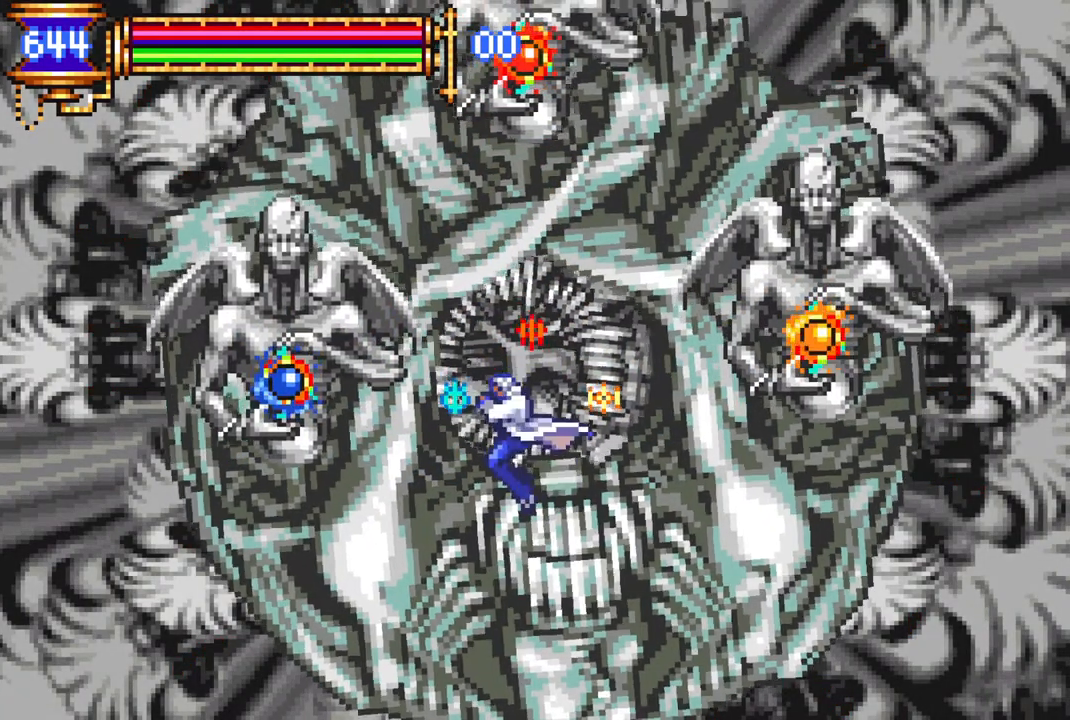
{"buttons": [], "left_stick": "center", "right_stick": "center", "events": [[200, "DPAD_LEFT", "down"], [217, "CROSS", "down"], [267, "CIRCLE", "down"], [267, "CROSS", "up"], [317, "CIRCLE", "up"], [317, "DPAD_LEFT", "up"]]}
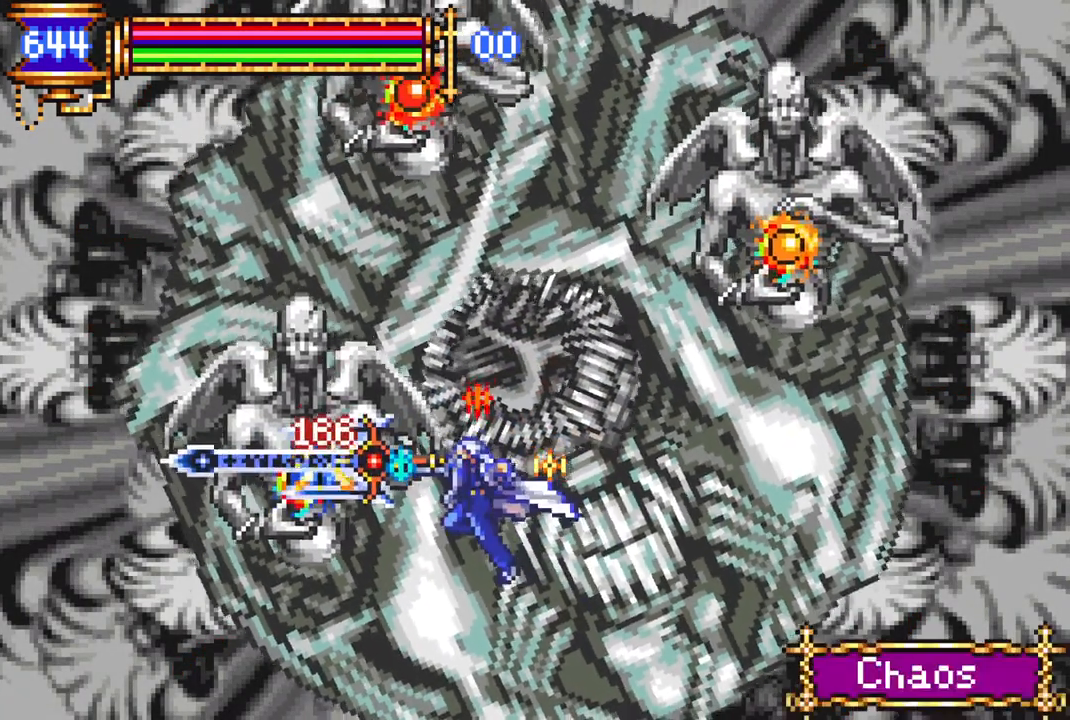
{"buttons": [], "left_stick": "center", "right_stick": "center", "events": [[133, "DPAD_LEFT", "down"], [150, "L1", "down"], [183, "CROSS", "down"], [233, "CIRCLE", "down"], [233, "CROSS", "up"], [233, "DPAD_LEFT", "up"], [250, "L1", "up"], [267, "CIRCLE", "up"]]}
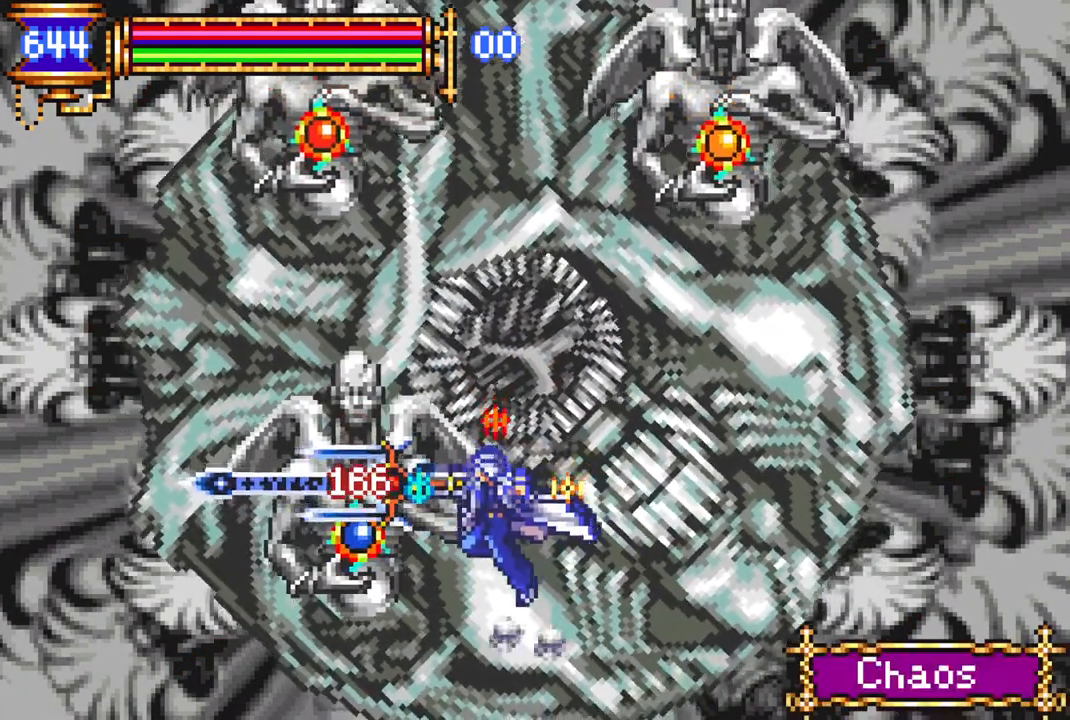
{"buttons": [], "left_stick": "center", "right_stick": "down", "events": [[100, "DPAD_LEFT", "down"], [100, "L1", "down"], [133, "CROSS", "down"], [167, "DPAD_LEFT", "up"], [183, "L1", "up"], [200, "CIRCLE", "down"], [200, "CROSS", "up"], [217, "CIRCLE", "up"], [500, "right_stick", "down"]]}
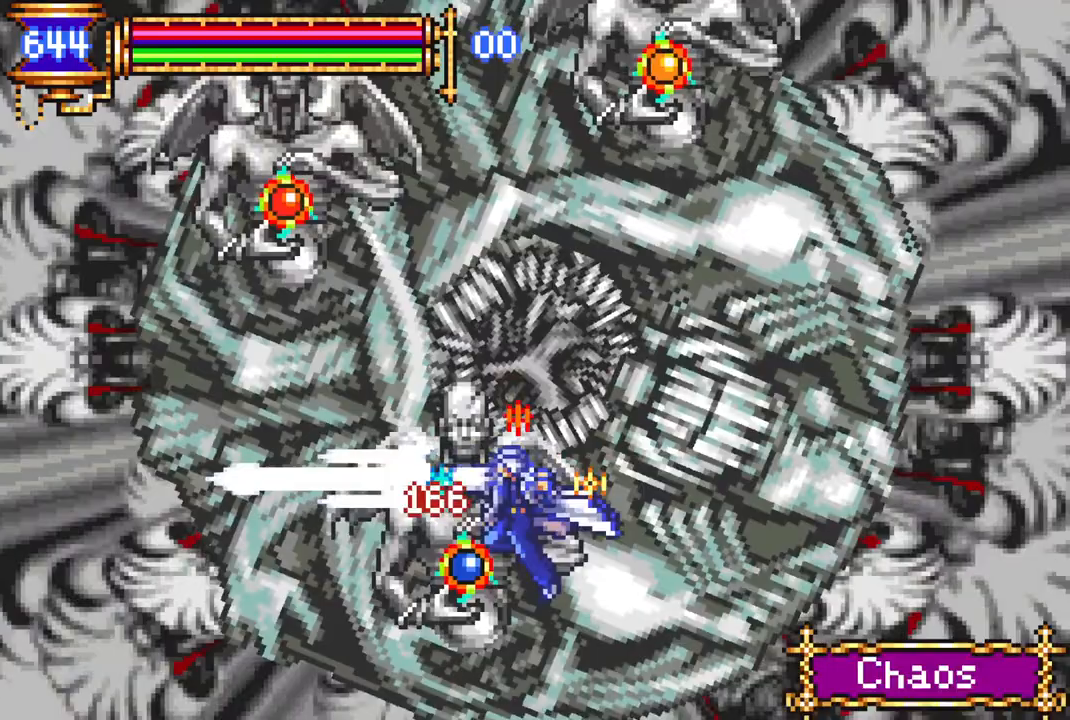
{"buttons": [], "left_stick": "center", "right_stick": "down", "events": [[50, "DPAD_LEFT", "down"], [67, "L1", "down"], [117, "CROSS", "down"], [133, "DPAD_LEFT", "up"], [133, "L1", "up"], [167, "CIRCLE", "down"], [167, "CROSS", "up"], [200, "CIRCLE", "up"]]}
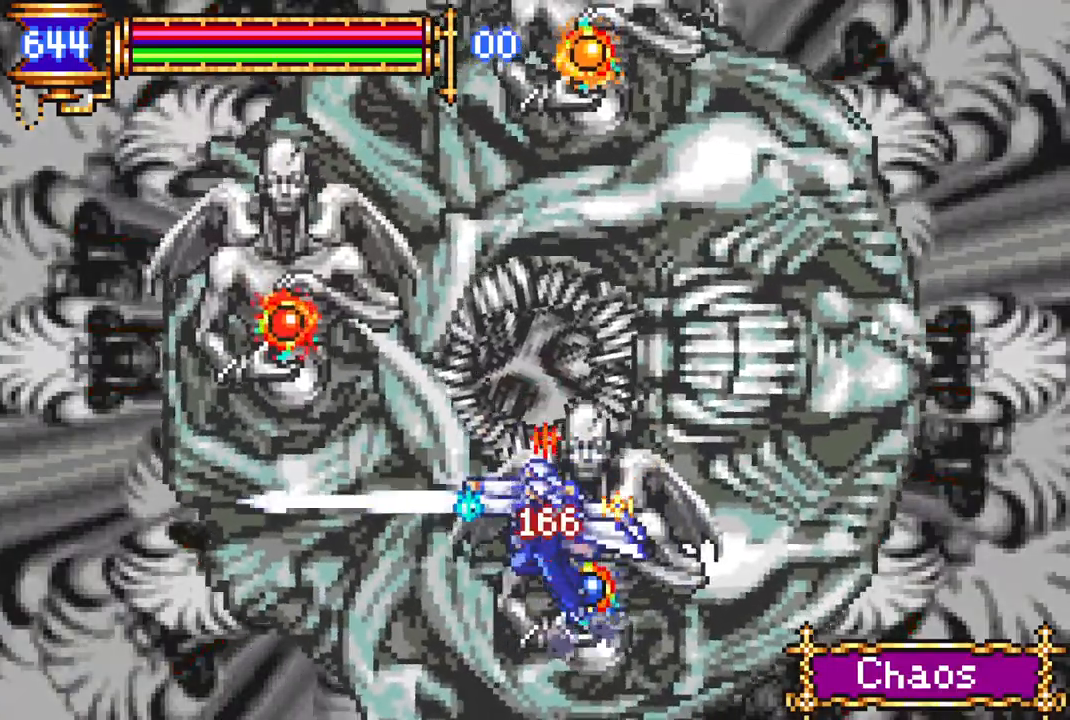
{"buttons": [], "left_stick": "center", "right_stick": "down", "events": [[33, "DPAD_LEFT", "down"], [50, "L1", "down"], [67, "CROSS", "down"], [150, "CIRCLE", "down"], [150, "DPAD_LEFT", "up"], [150, "L1", "up"], [167, "CROSS", "up"], [200, "CIRCLE", "up"]]}
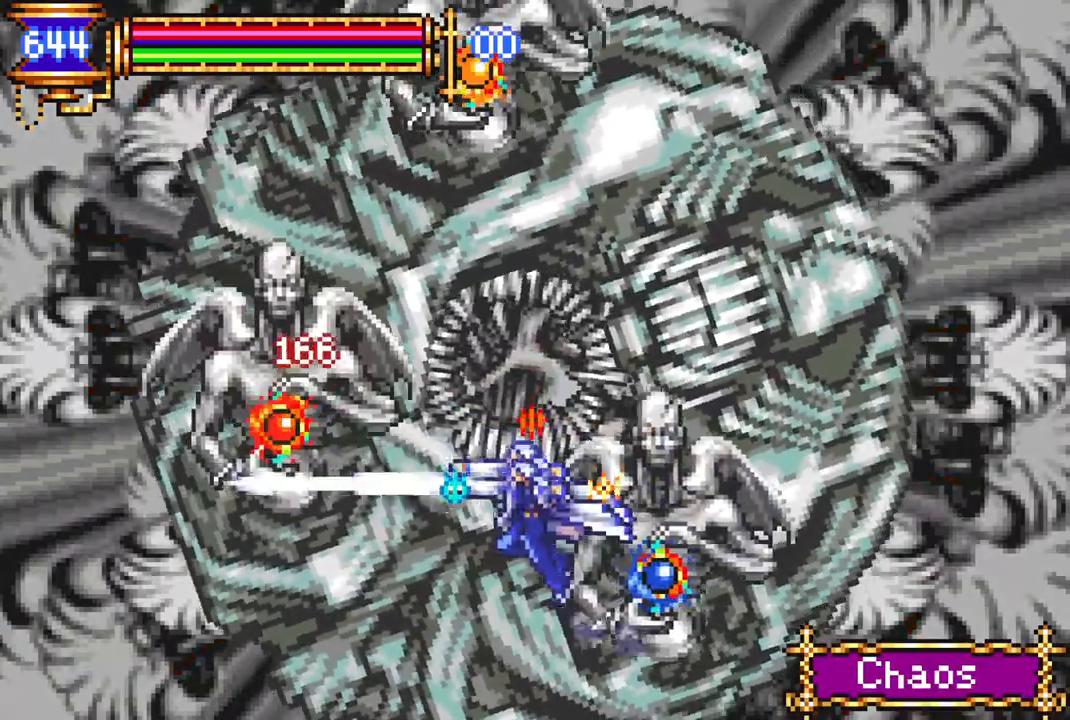
{"buttons": ["CROSS", "L1", "DPAD_LEFT"], "left_stick": "center", "right_stick": "down"}
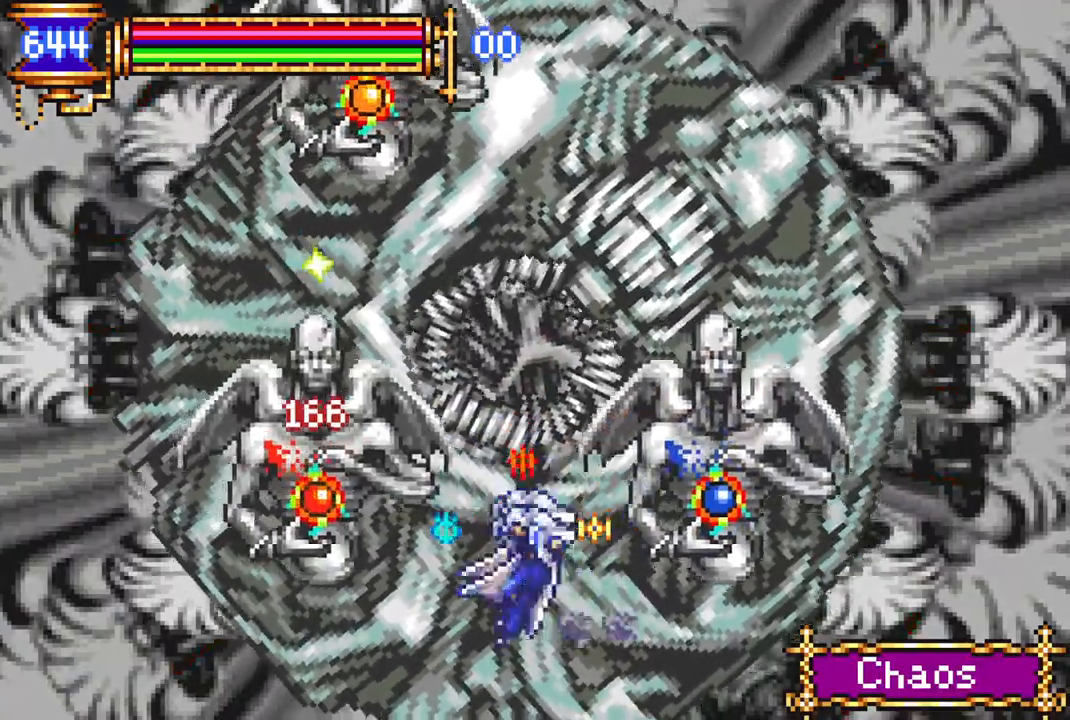
{"buttons": ["CROSS"], "left_stick": "center", "right_stick": "down", "events": [[50, "CIRCLE", "down"], [50, "CROSS", "up"], [50, "DPAD_LEFT", "up"], [50, "L1", "up"], [100, "CIRCLE", "up"], [417, "DPAD_LEFT", "down"], [417, "L1", "down"], [450, "CROSS", "down"], [500, "DPAD_LEFT", "up"], [500, "L1", "up"]]}
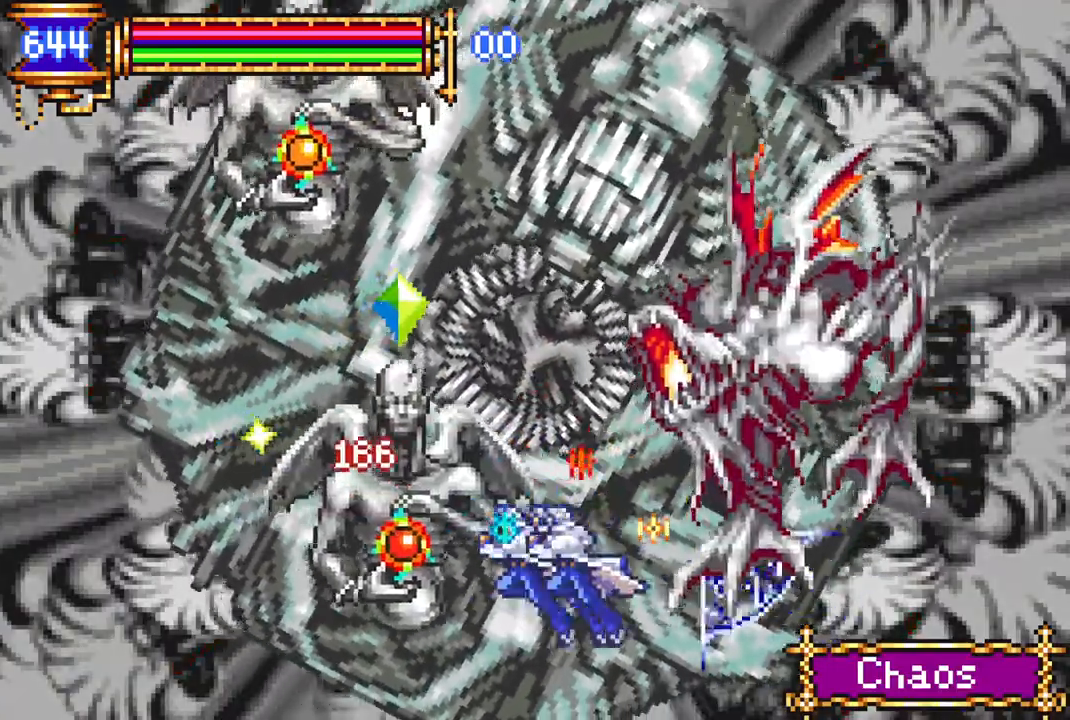
{"buttons": ["DPAD_DOWN"], "left_stick": "center", "right_stick": "down", "events": [[17, "CIRCLE", "down"], [33, "CROSS", "up"], [67, "CIRCLE", "up"], [467, "DPAD_DOWN", "down"]]}
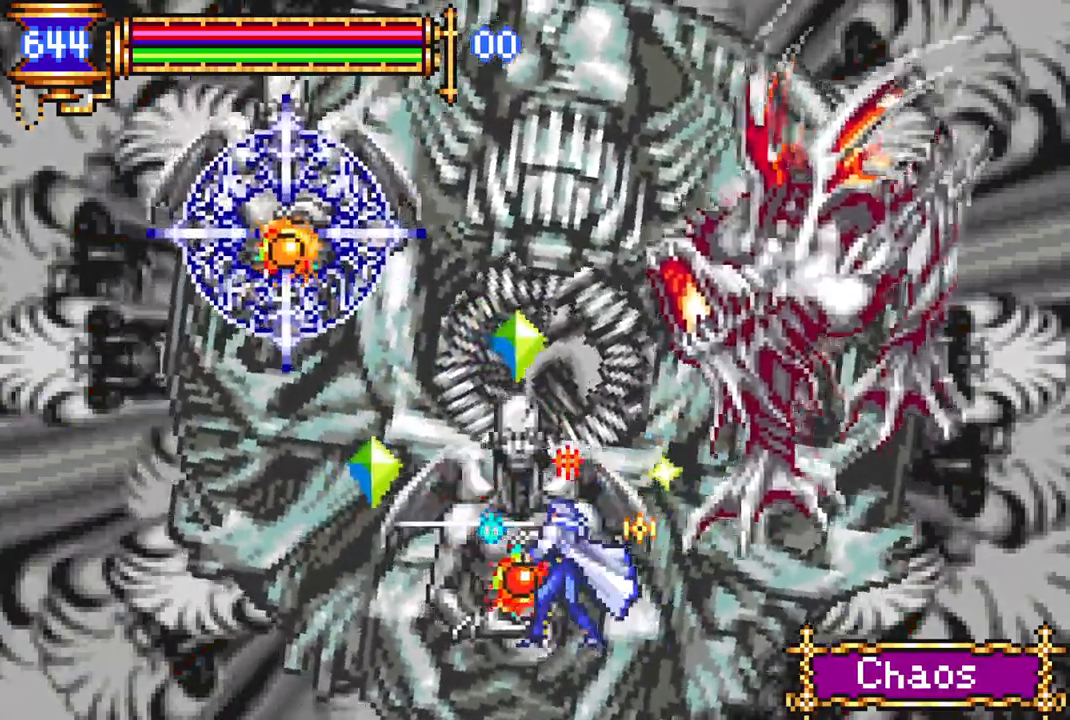
{"buttons": [], "left_stick": "center", "right_stick": "down", "events": [[100, "CROSS", "down"], [200, "CROSS", "up"], [317, "DPAD_DOWN", "up"]]}
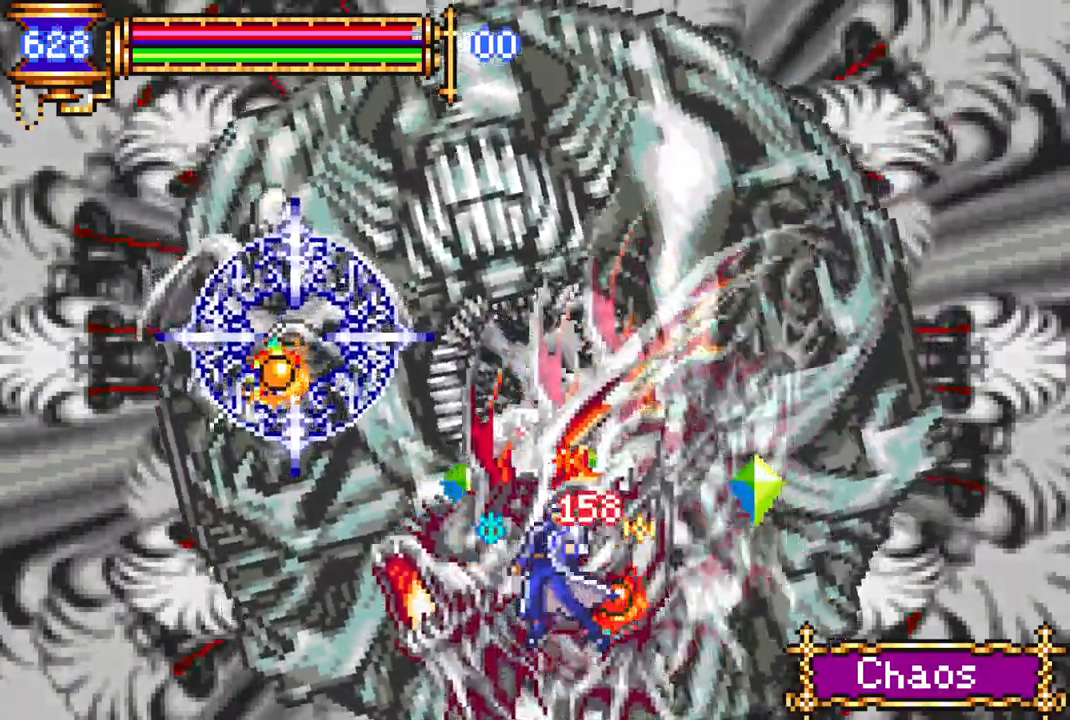
{"buttons": ["DPAD_RIGHT"], "left_stick": "center", "right_stick": "down", "events": [[50, "DPAD_RIGHT", "down"], [150, "CROSS", "down"], [183, "CIRCLE", "down"], [200, "CROSS", "up"], [233, "CIRCLE", "up"], [300, "DPAD_RIGHT", "up"], [467, "DPAD_RIGHT", "down"]]}
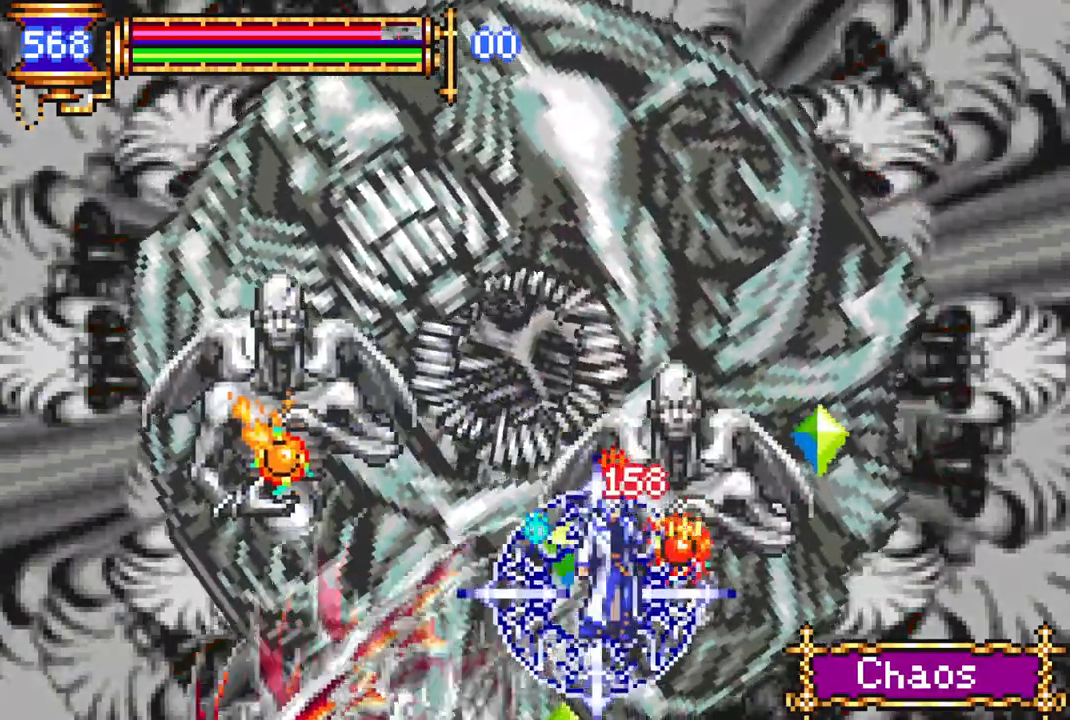
{"buttons": ["CROSS", "L1", "DPAD_RIGHT"], "left_stick": "center", "right_stick": "down", "events": [[17, "CROSS", "down"], [50, "CIRCLE", "down"], [50, "DPAD_RIGHT", "up"], [67, "CROSS", "up"], [100, "CIRCLE", "up"], [433, "L1", "down"], [450, "CROSS", "down"], [450, "DPAD_RIGHT", "down"]]}
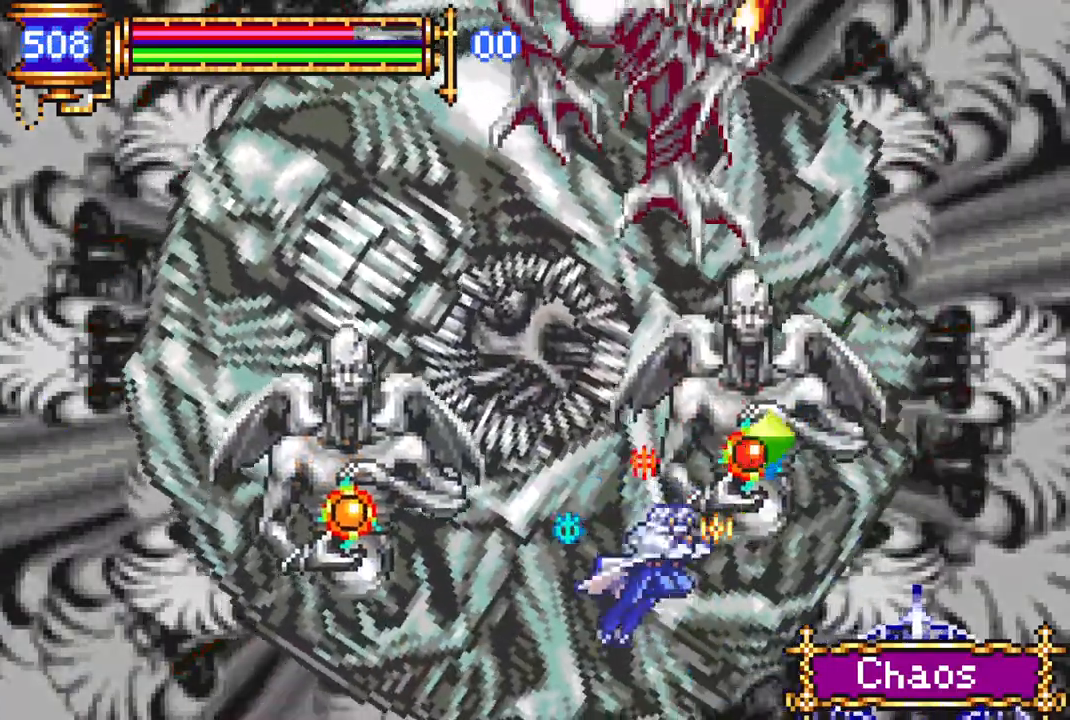
{"buttons": ["CROSS", "CIRCLE", "L1", "DPAD_RIGHT"], "left_stick": "center", "right_stick": "down", "events": [[17, "CIRCLE", "down"], [17, "CROSS", "up"], [17, "DPAD_RIGHT", "up"], [33, "L1", "up"], [67, "CIRCLE", "up"], [417, "DPAD_RIGHT", "down"], [433, "L1", "down"], [450, "CROSS", "down"], [500, "CIRCLE", "down"]]}
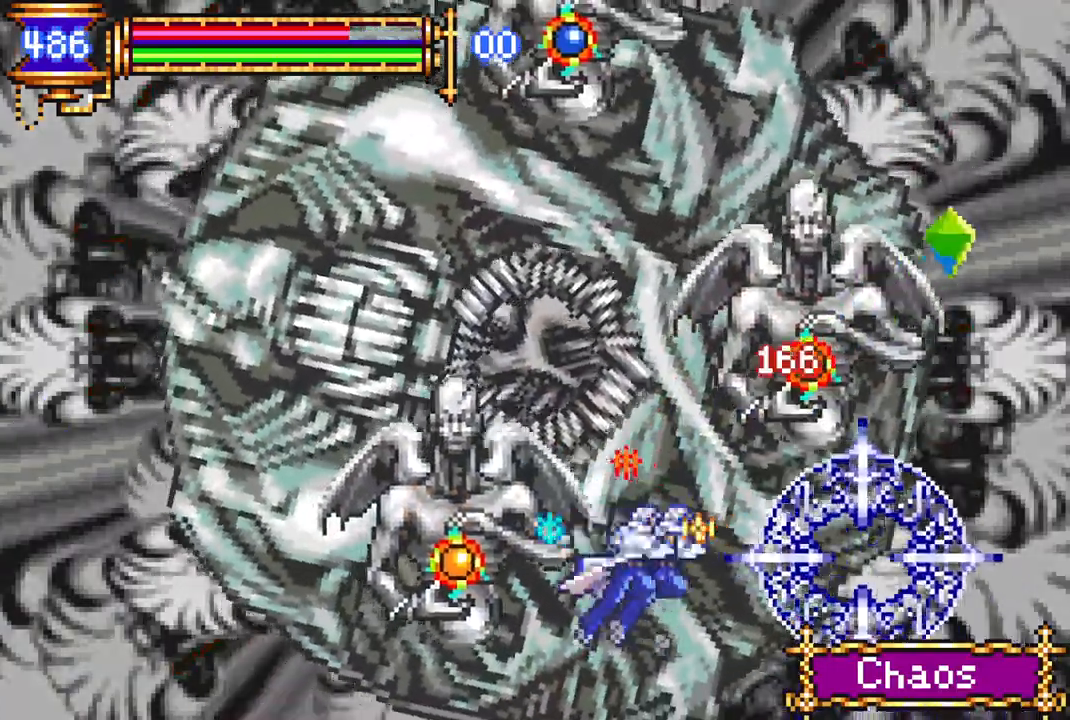
{"buttons": ["CIRCLE", "DPAD_LEFT"], "left_stick": "center", "right_stick": "down", "events": [[17, "CROSS", "up"], [17, "L1", "up"], [33, "DPAD_RIGHT", "up"], [50, "CIRCLE", "up"], [317, "DPAD_LEFT", "down"], [433, "CROSS", "down"], [483, "CIRCLE", "down"], [483, "CROSS", "up"]]}
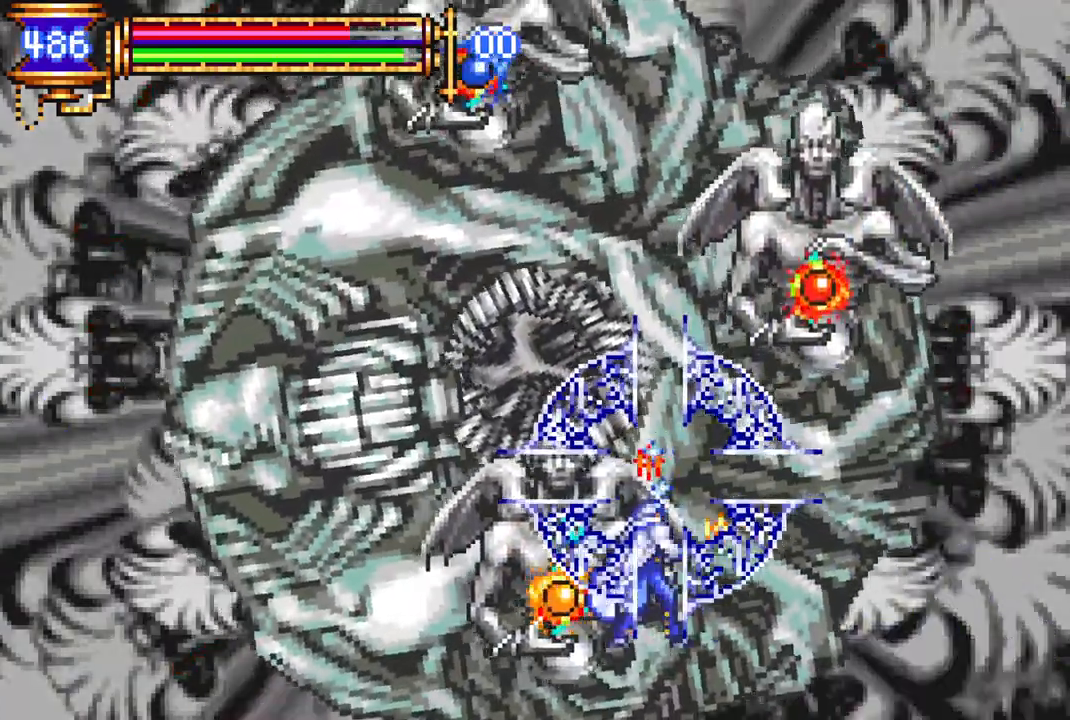
{"buttons": [], "left_stick": "center", "right_stick": "down", "events": [[33, "CIRCLE", "up"], [83, "DPAD_LEFT", "up"], [300, "DPAD_LEFT", "down"], [350, "CROSS", "down"], [400, "CIRCLE", "down"], [400, "CROSS", "up"], [417, "DPAD_LEFT", "up"], [433, "CIRCLE", "up"]]}
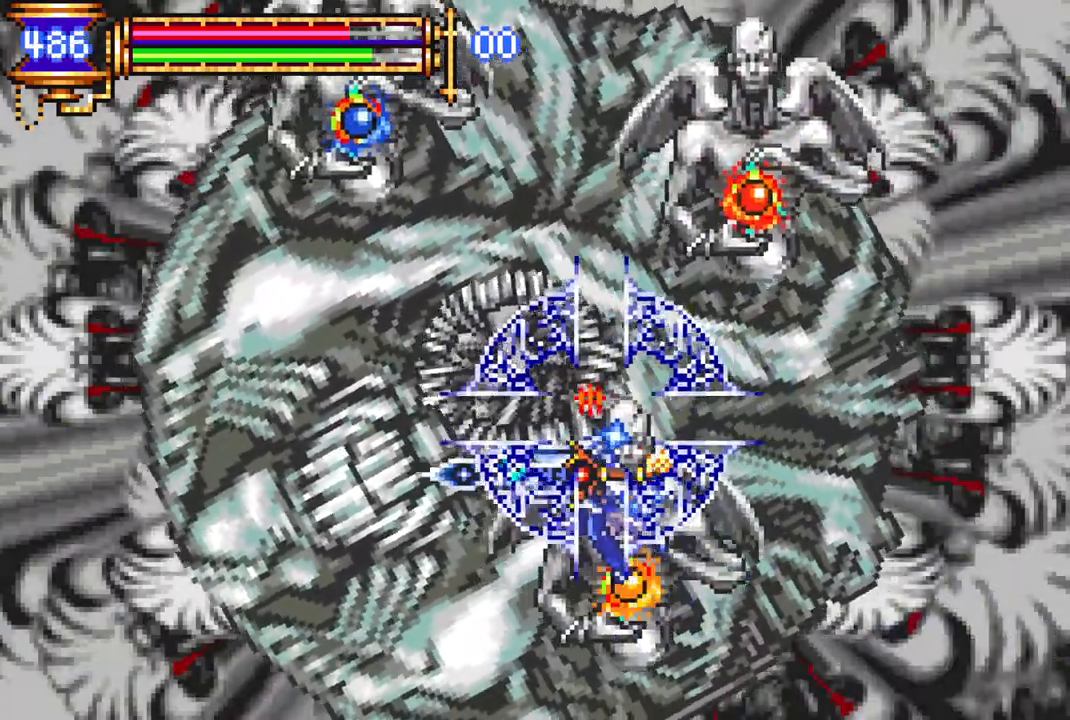
{"buttons": [], "left_stick": "center", "right_stick": "center", "events": [[183, "DPAD_RIGHT", "down"], [283, "L1", "down"], [300, "CROSS", "down"], [333, "CIRCLE", "down"], [350, "CROSS", "up"], [400, "CIRCLE", "up"], [400, "L1", "up"], [417, "DPAD_RIGHT", "up"], [500, "right_stick", "center"]]}
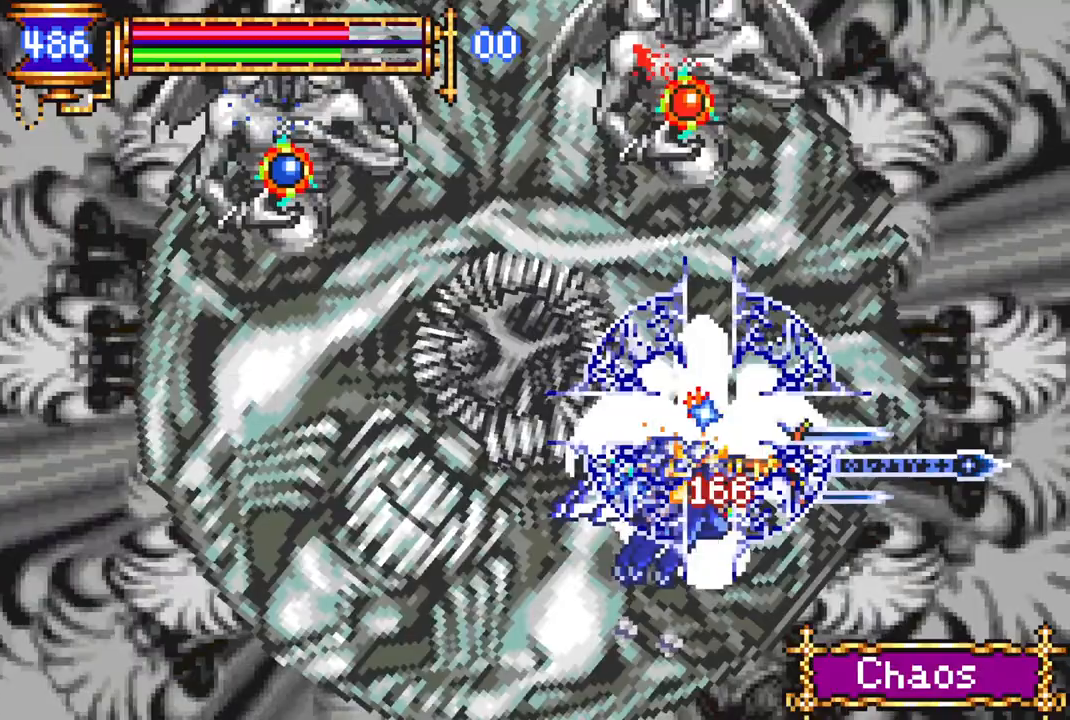
{"buttons": ["DPAD_LEFT"], "left_stick": "center", "right_stick": "center", "events": [[233, "DPAD_RIGHT", "down"], [250, "L1", "down"], [267, "CROSS", "down"], [350, "CIRCLE", "down"], [367, "CROSS", "up"], [367, "DPAD_RIGHT", "up"], [367, "L1", "up"], [417, "CIRCLE", "up"], [417, "DPAD_LEFT", "down"]]}
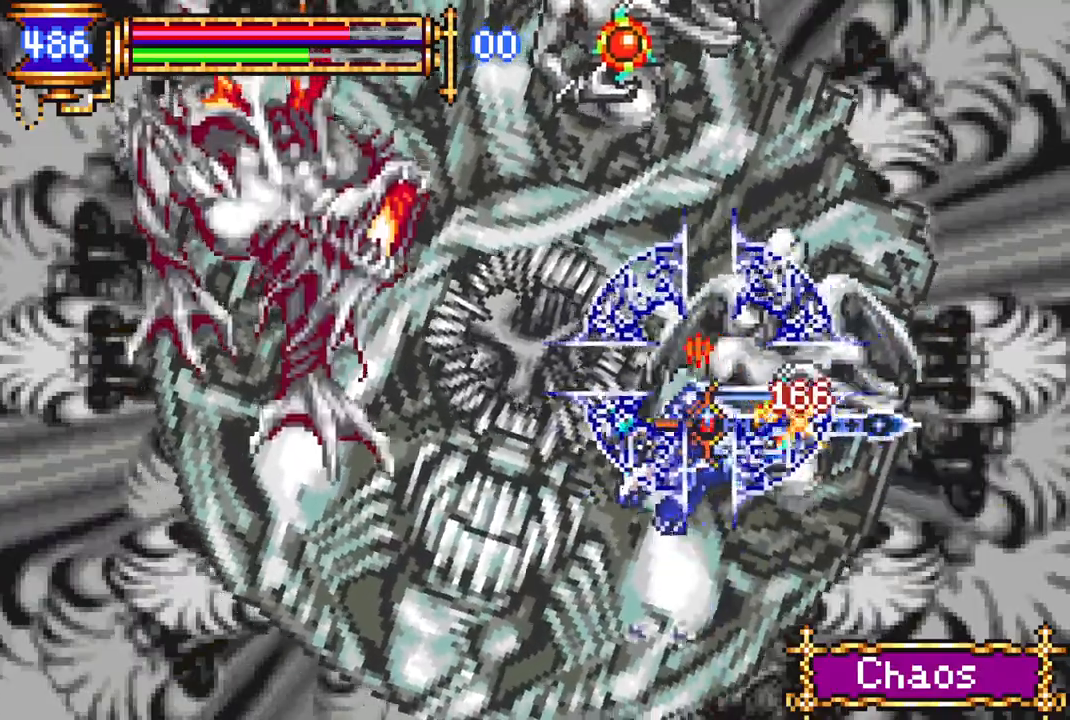
{"buttons": ["CIRCLE"], "left_stick": "center", "right_stick": "center", "events": [[67, "DPAD_LEFT", "up"], [333, "DPAD_LEFT", "down"], [383, "CROSS", "down"], [400, "L1", "down"], [450, "CIRCLE", "down"], [467, "CROSS", "up"], [483, "DPAD_LEFT", "up"], [483, "L1", "up"]]}
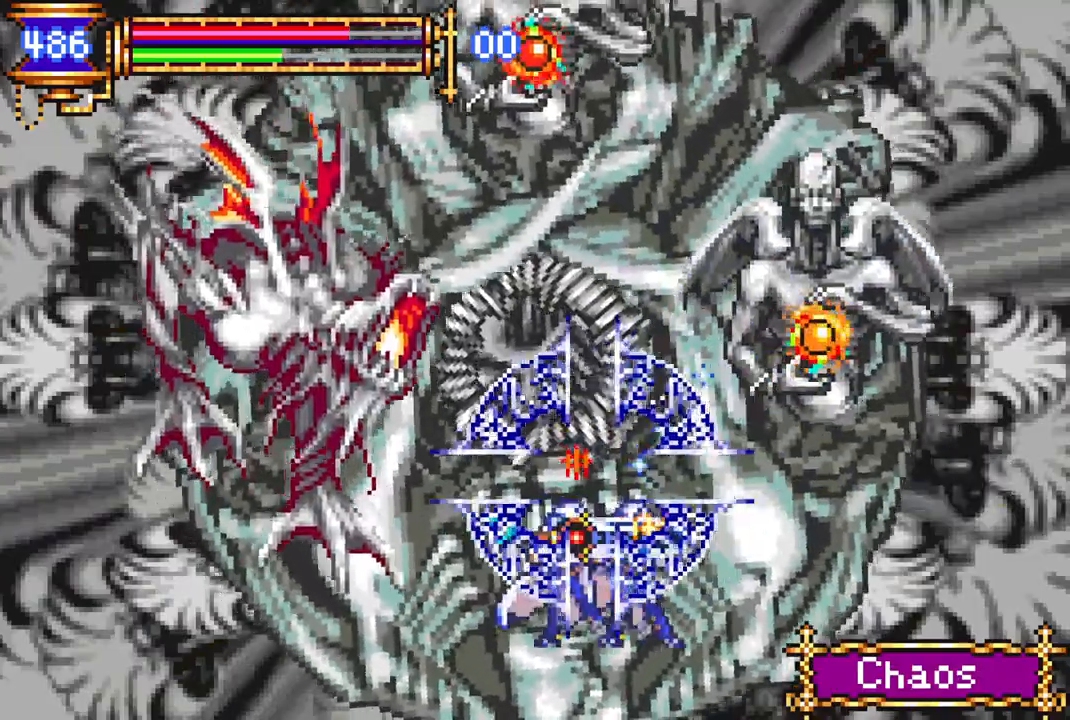
{"buttons": [], "left_stick": "center", "right_stick": "center", "events": [[17, "CIRCLE", "up"], [83, "DPAD_RIGHT", "down"], [467, "DPAD_RIGHT", "up"]]}